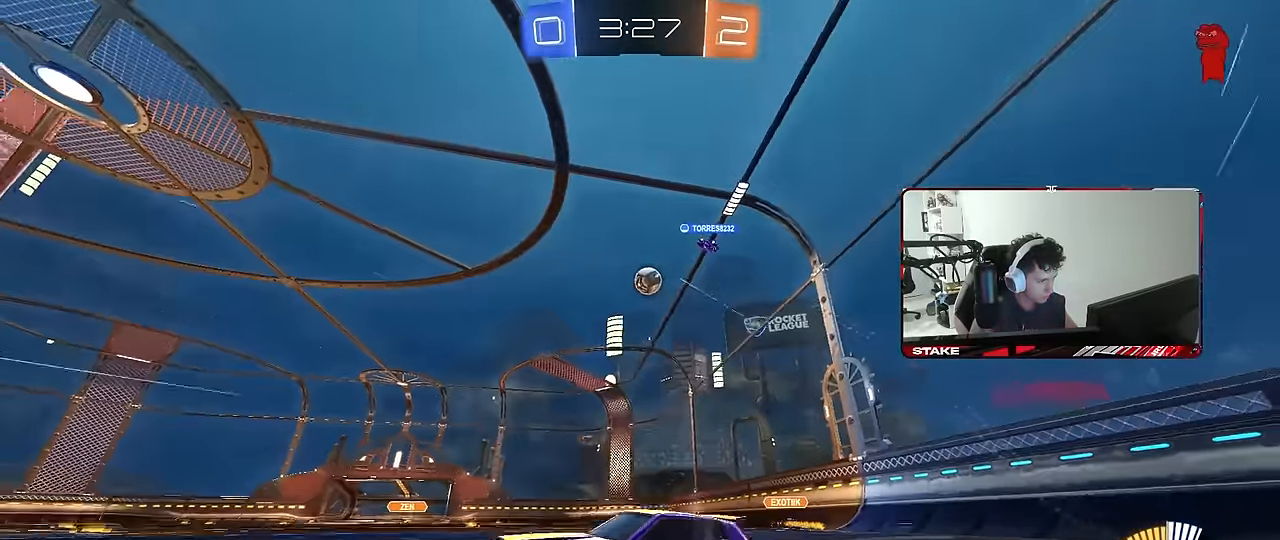
Gameplay with keyboard and mouse; each line is a JSON object with the keys and mouse buttons held at the frame after it. "events" lists presses ("down") and releases ("up") of "1", "2", "3", "4", "5", "a", "alt", "c", "caps_lock", "ctrl", "d", "e", "f", "g", "q", "r", "s", "shift", "space", "t", "tab", "v", "w", "x", "z", "mouse_left", "mouse_wheel" and "mouse_right" between this image and that frame as [ms after this image, input, new state], when the widget could be followed in between. "mouse_left", "mouse_wheel", "mouse_right" = the "left", "wheel", "right" buttons of the "mouse" list. No other keys are recorded. "wheel" means that the mouse wheel is clicked or scrolled. "mouse_move" is the direction in which the mouse moves at that frame (one of eight, or "still"), when it could be read.
{"keys": ["d", "w"], "mouse": [], "mouse_move": "still", "events": [[333, "w", "up"], [366, "w", "down"]]}
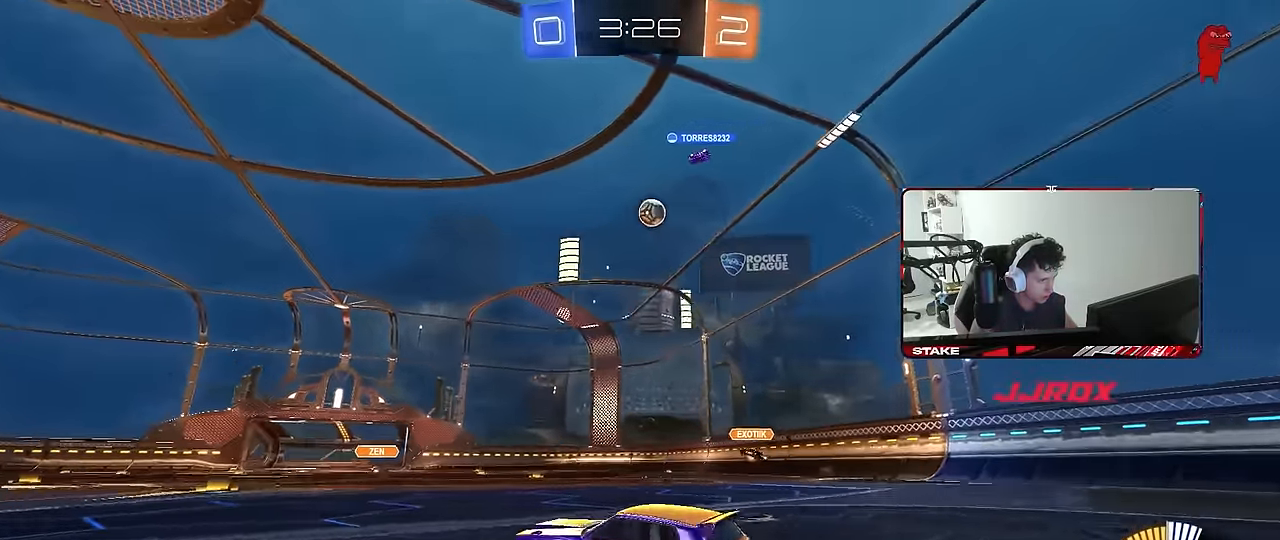
{"keys": ["w"], "mouse": [], "mouse_move": "still", "events": [[200, "d", "up"], [250, "a", "down"], [250, "w", "up"], [433, "a", "up"], [483, "w", "down"]]}
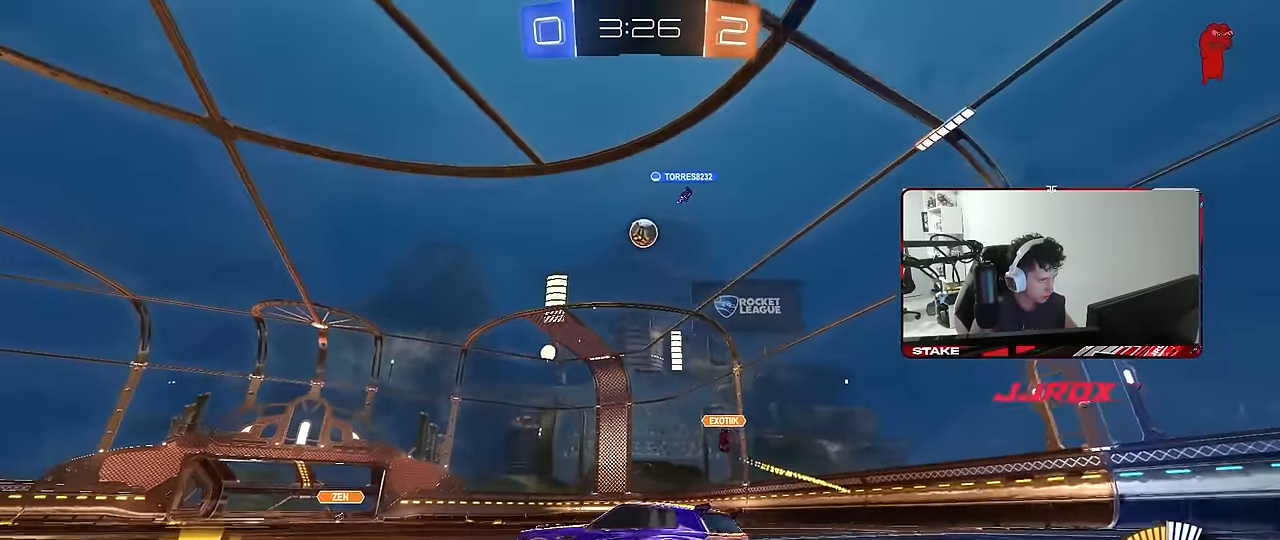
{"keys": ["w"], "mouse": [], "mouse_move": "still", "events": [[116, "a", "down"], [116, "mouse_left", "down"], [166, "a", "up"], [316, "mouse_left", "up"]]}
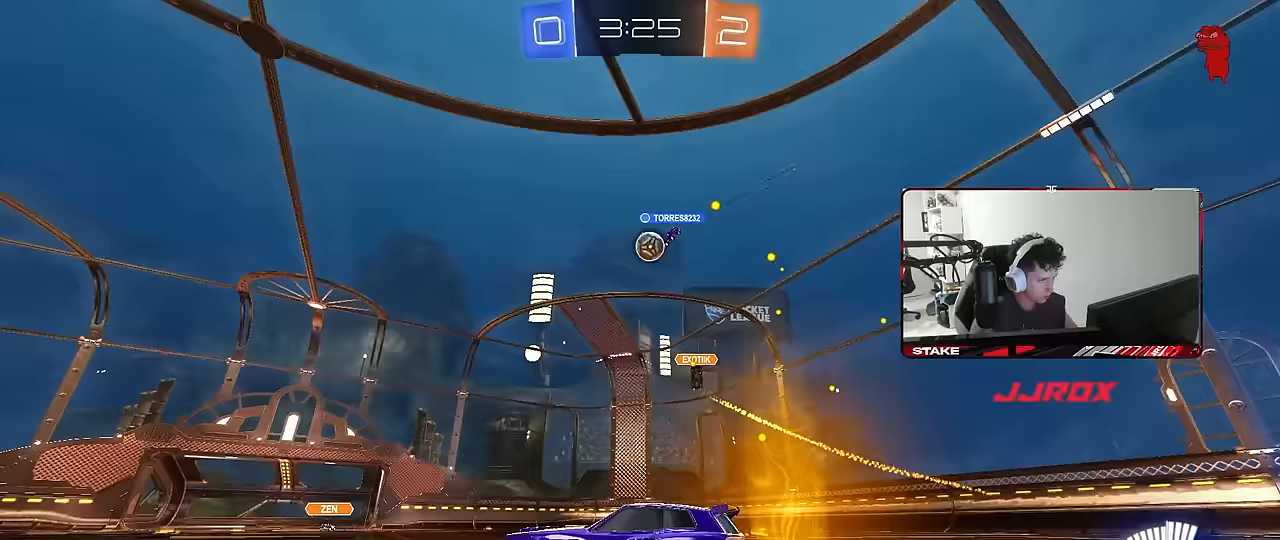
{"keys": ["w"], "mouse": [], "mouse_move": "still", "events": [[367, "a", "down"], [467, "a", "up"]]}
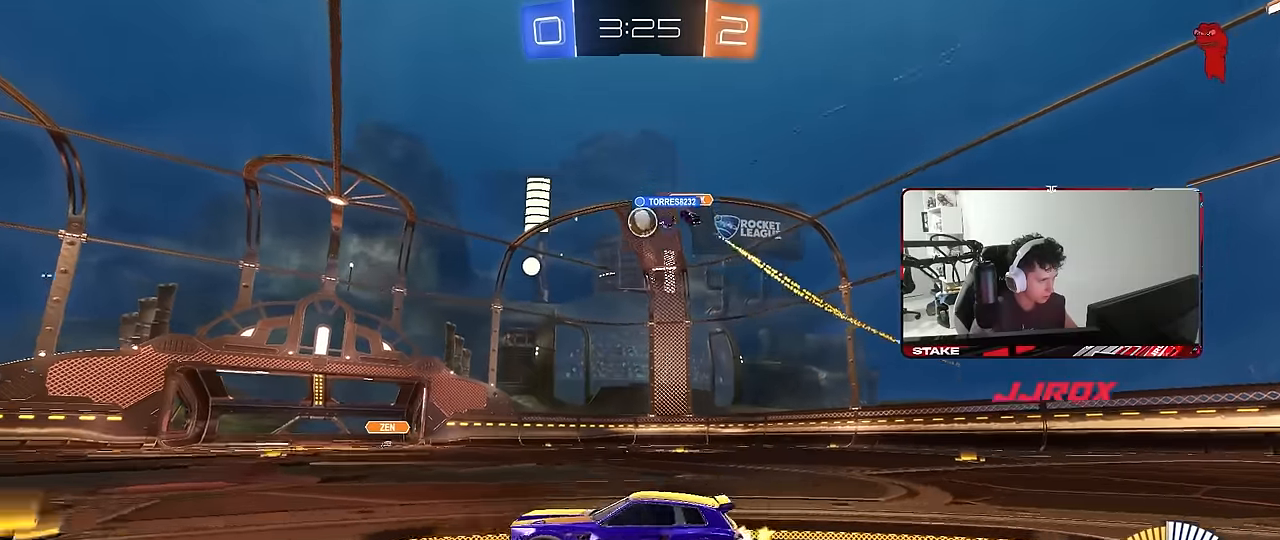
{"keys": [], "mouse": [], "mouse_move": "still", "events": [[17, "d", "down"], [67, "w", "up"], [250, "shift", "down"], [300, "shift", "up"], [433, "d", "up"]]}
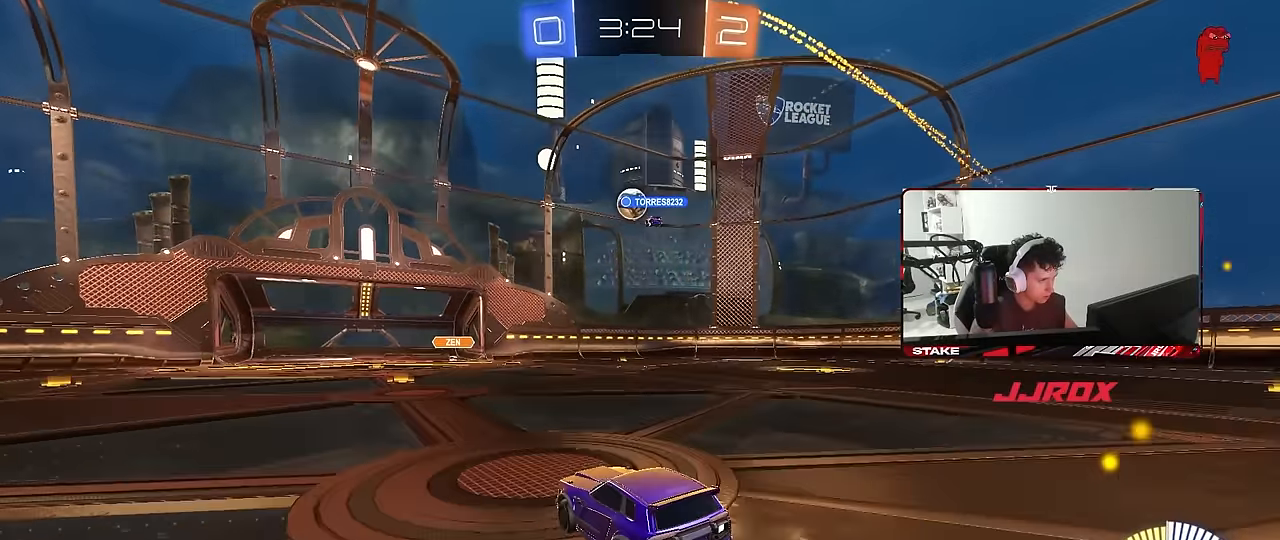
{"keys": ["a", "w"], "mouse": [], "mouse_move": "still", "events": [[33, "d", "down"], [67, "s", "down"], [167, "d", "up"], [167, "s", "up"], [317, "w", "down"], [400, "a", "down"]]}
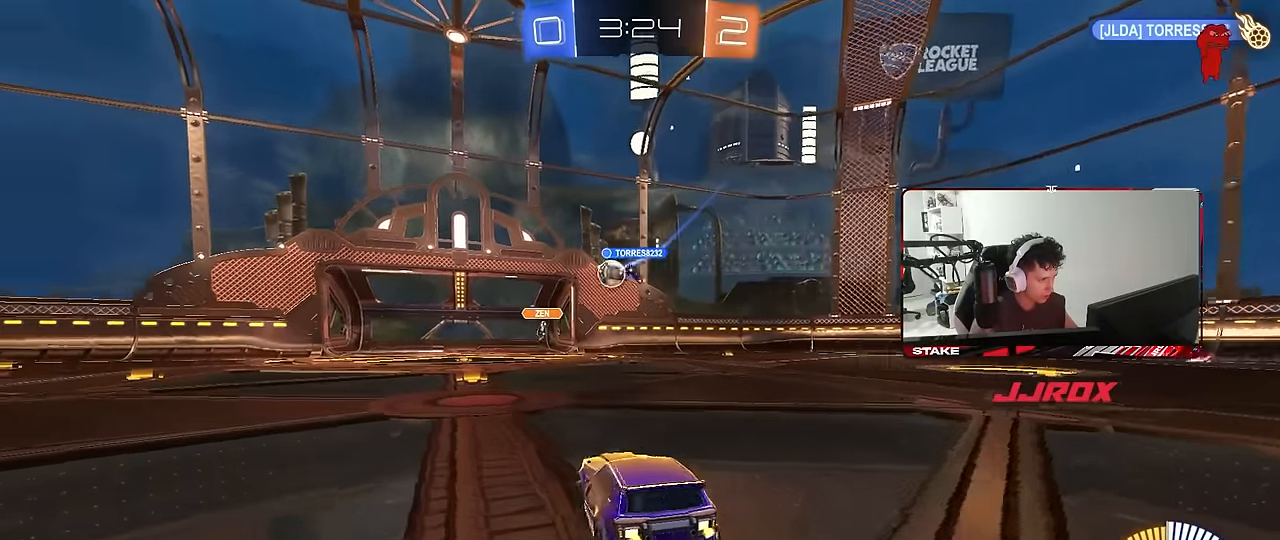
{"keys": ["d", "w"], "mouse": [], "mouse_move": "still", "events": [[50, "a", "up"], [133, "d", "down"], [183, "d", "up"], [367, "d", "down"]]}
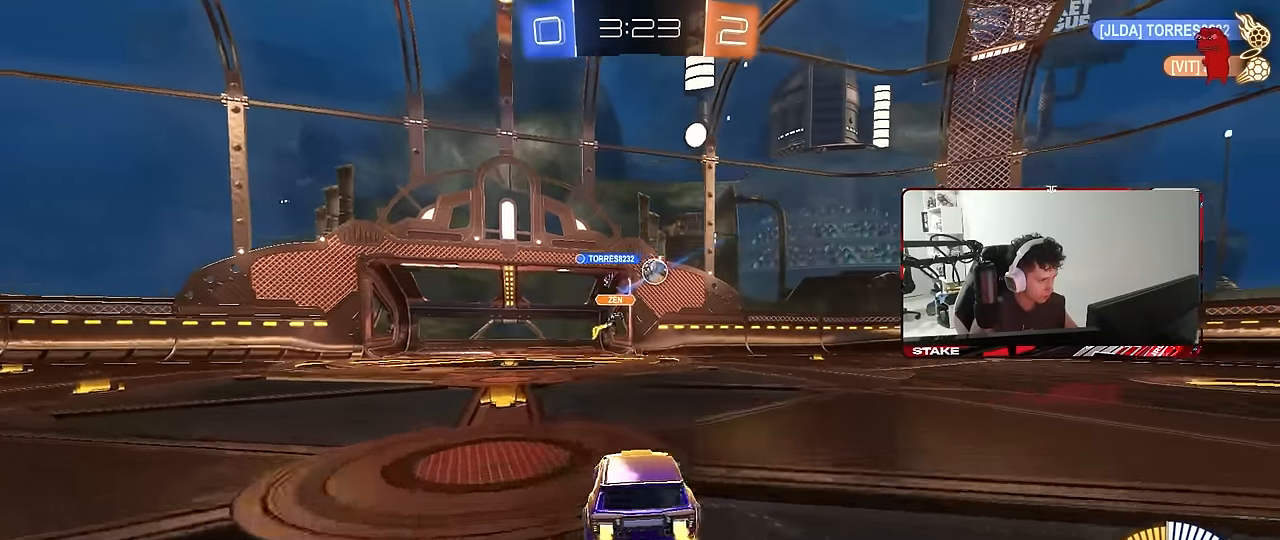
{"keys": ["d", "w"], "mouse": [], "mouse_move": "still", "events": [[17, "shift", "down"], [100, "shift", "up"], [150, "mouse_left", "down"], [350, "mouse_left", "up"]]}
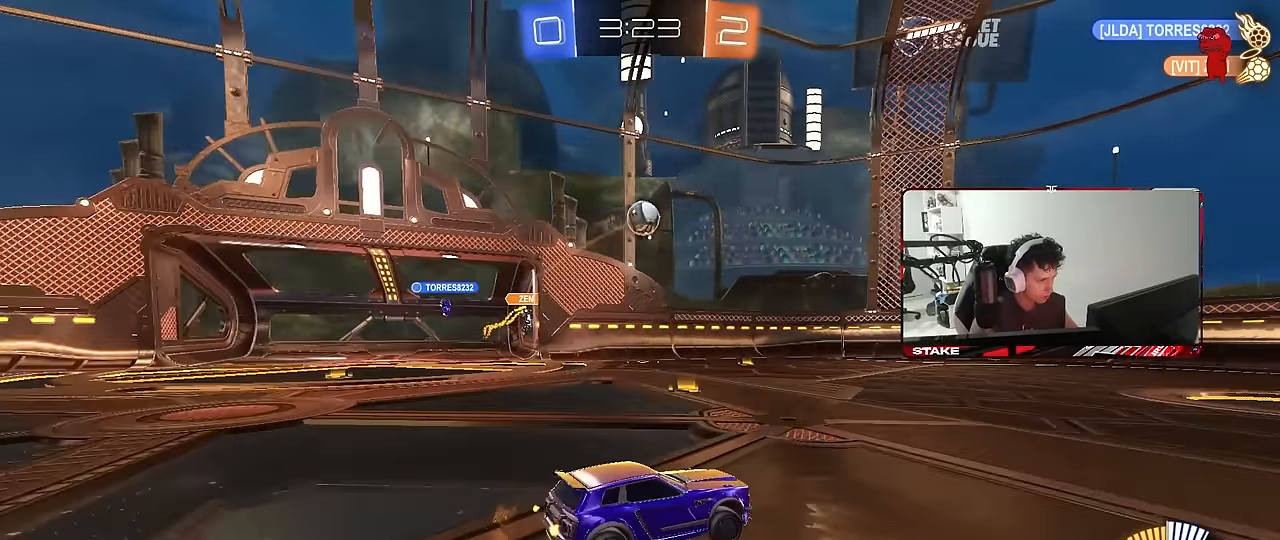
{"keys": ["w"], "mouse": [], "mouse_move": "still", "events": [[33, "d", "up"], [83, "mouse_left", "down"], [500, "mouse_left", "up"]]}
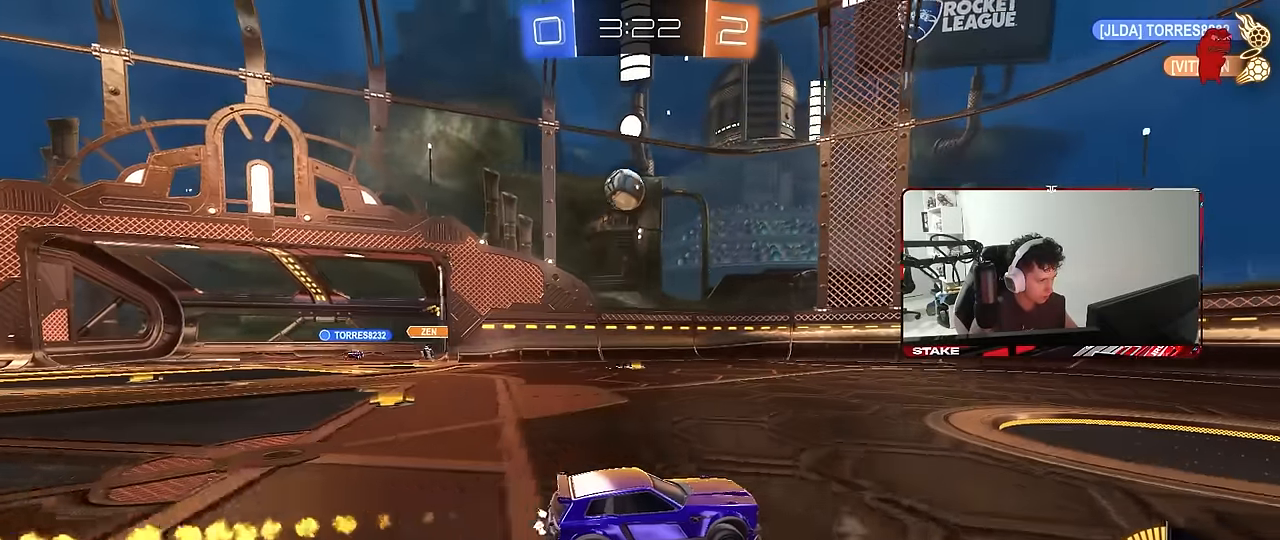
{"keys": ["w"], "mouse": [], "mouse_move": "still", "events": [[283, "a", "down"], [417, "a", "up"]]}
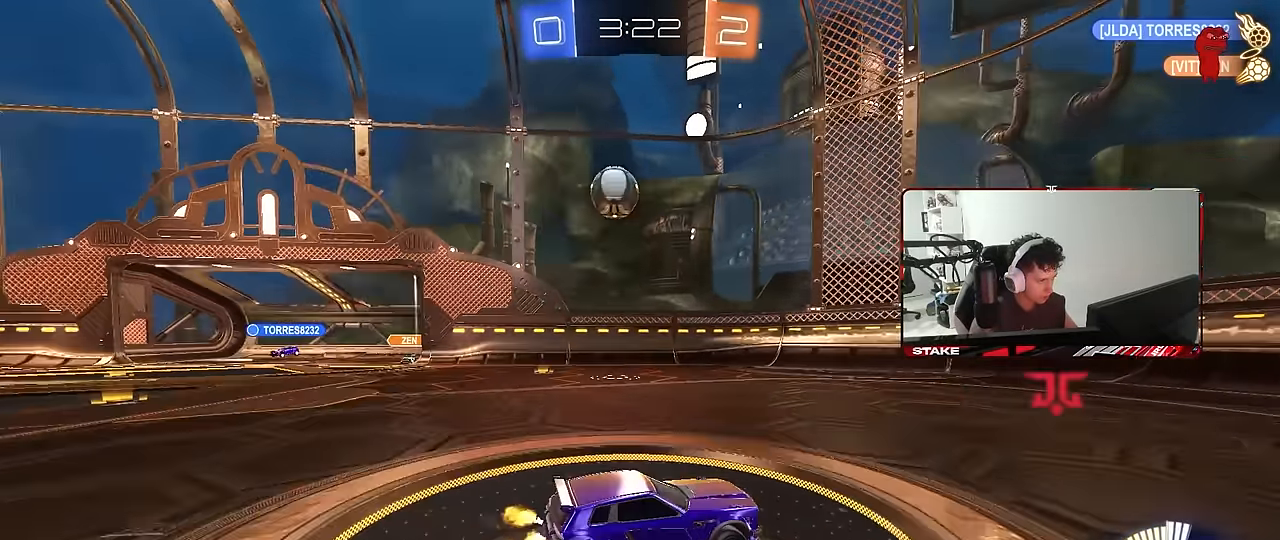
{"keys": ["a", "w"], "mouse": [], "mouse_move": "still", "events": [[100, "a", "down"], [100, "shift", "down"], [333, "shift", "up"]]}
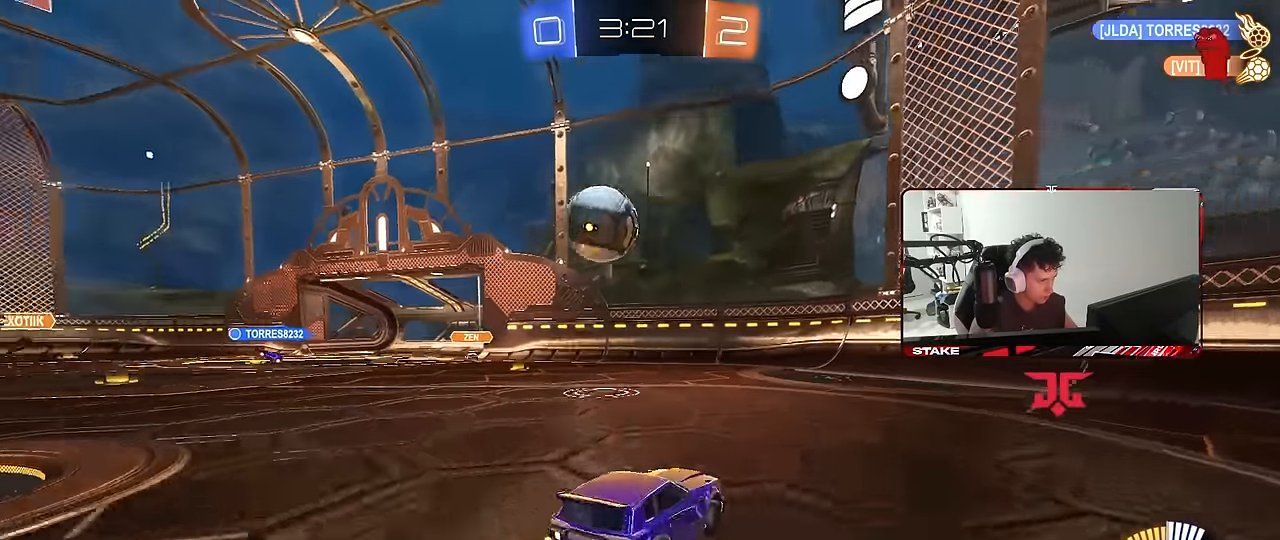
{"keys": ["a", "w"], "mouse": [], "mouse_move": "still", "events": [[117, "a", "up"], [117, "w", "up"], [217, "d", "down"], [400, "a", "down"], [400, "d", "up"], [500, "w", "down"]]}
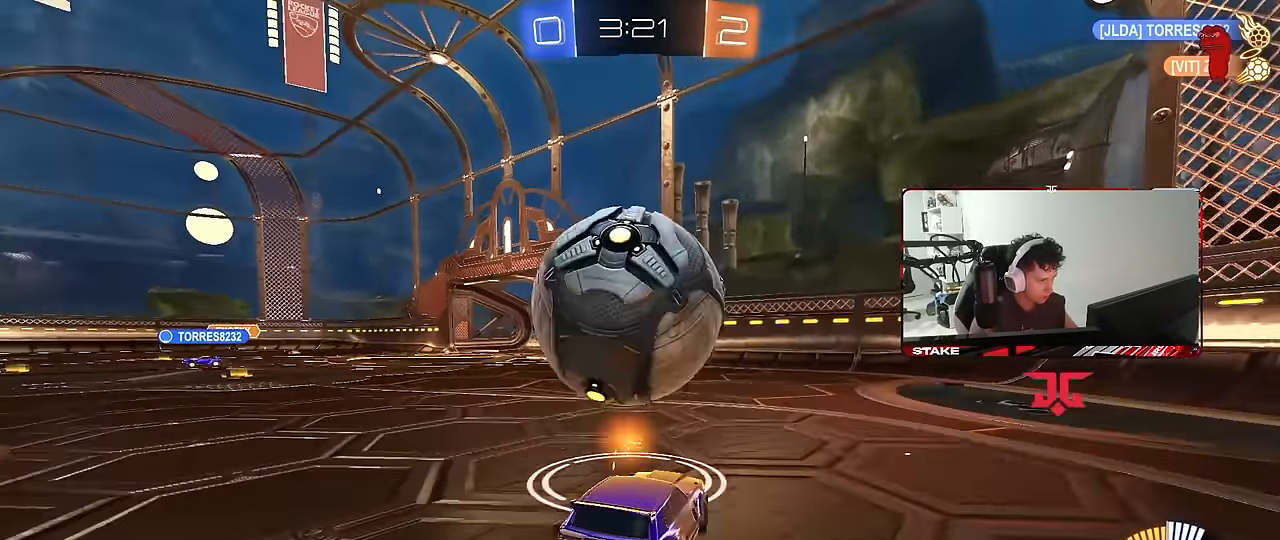
{"keys": ["s"], "mouse": ["left", "right"], "mouse_move": "up-left", "events": [[50, "mouse_left", "down"], [83, "a", "up"], [133, "mouse_left", "up"], [133, "w", "up"], [183, "a", "down"], [183, "mouse_right", "down"], [183, "s", "down"], [333, "a", "up"], [367, "mouse_right", "up"], [367, "s", "up"], [417, "mouse_right", "down"], [467, "mouse_left", "down"], [467, "s", "down"]]}
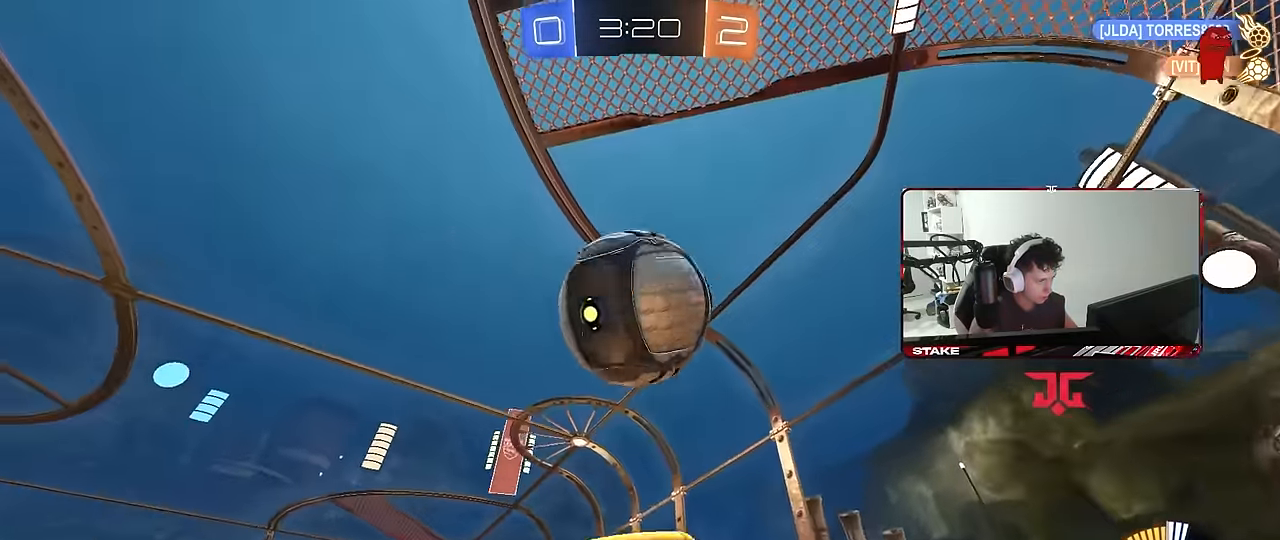
{"keys": ["a"], "mouse": ["left"], "mouse_move": "still", "events": [[67, "s", "up"], [100, "mouse_right", "up"], [200, "d", "down"], [333, "w", "down"], [383, "a", "down"], [433, "d", "up"], [433, "w", "up"]]}
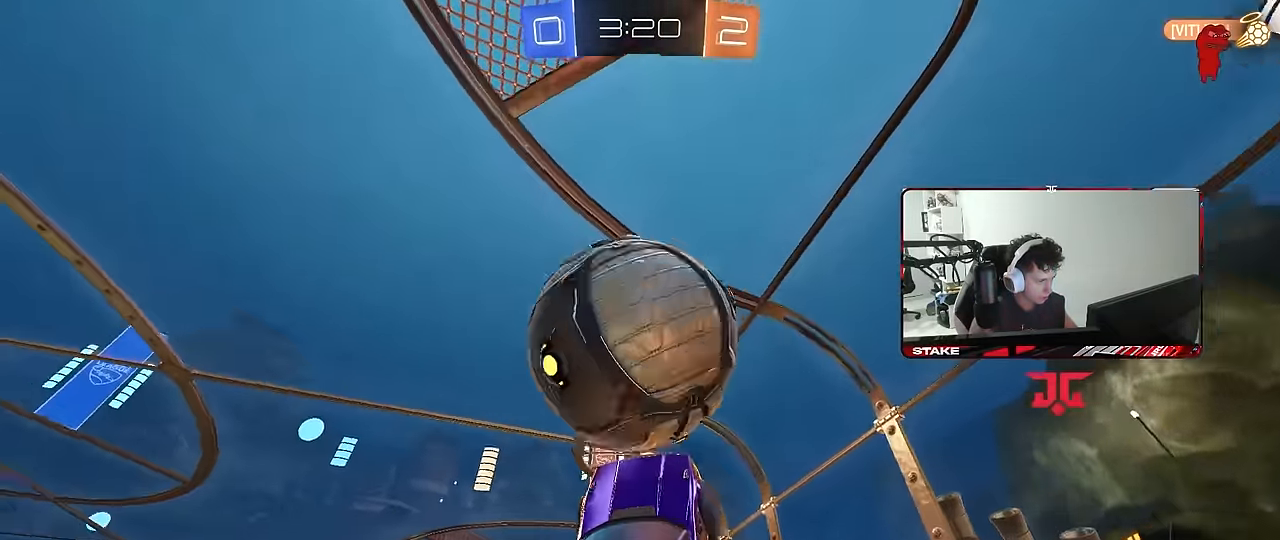
{"keys": ["d", "w"], "mouse": ["left"], "mouse_move": "still", "events": [[83, "s", "down"], [167, "shift", "down"], [317, "s", "up"], [350, "shift", "up"], [400, "a", "up"], [400, "d", "down"], [500, "w", "down"]]}
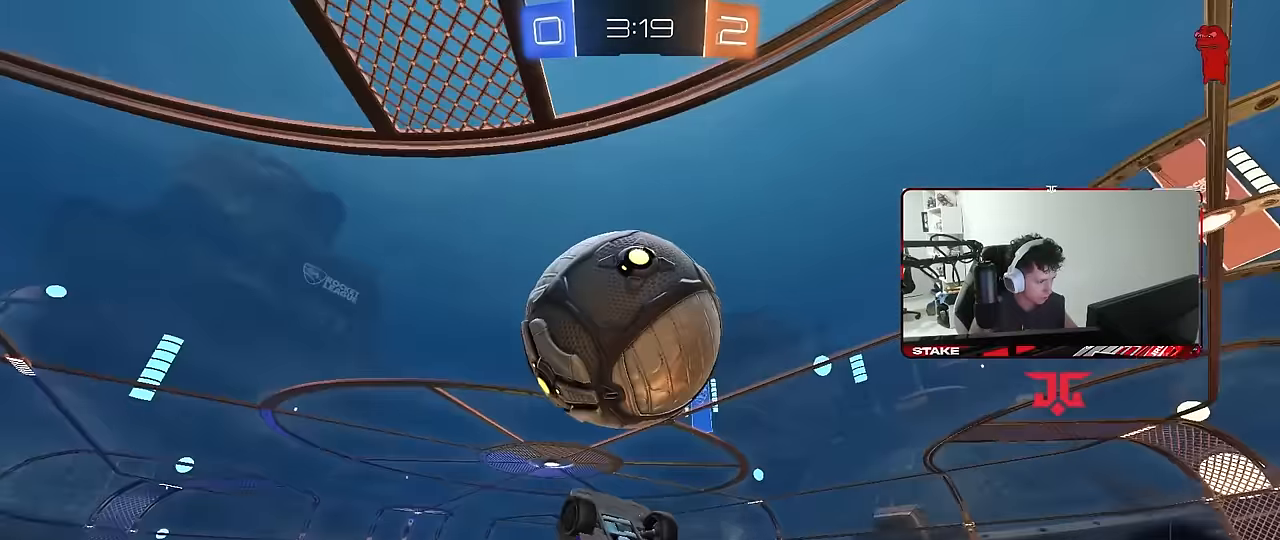
{"keys": ["d", "s"], "mouse": ["left"], "mouse_move": "still", "events": [[50, "shift", "down"], [50, "w", "up"], [83, "w", "down"], [183, "a", "down"], [183, "d", "up"], [183, "shift", "up"], [233, "a", "up"], [283, "w", "up"], [317, "d", "down"], [467, "s", "down"]]}
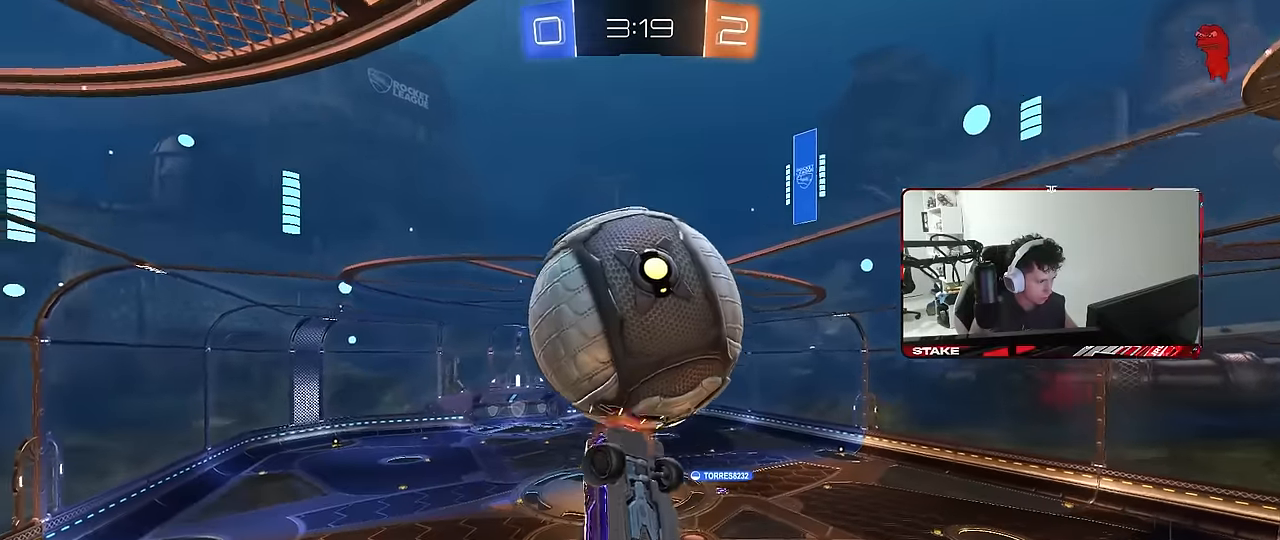
{"keys": ["a", "shift"], "mouse": ["left"], "mouse_move": "still", "events": [[17, "a", "down"], [100, "d", "up"], [100, "mouse_left", "up"], [150, "a", "up"], [150, "s", "up"], [250, "a", "down"], [250, "mouse_left", "down"], [483, "shift", "down"]]}
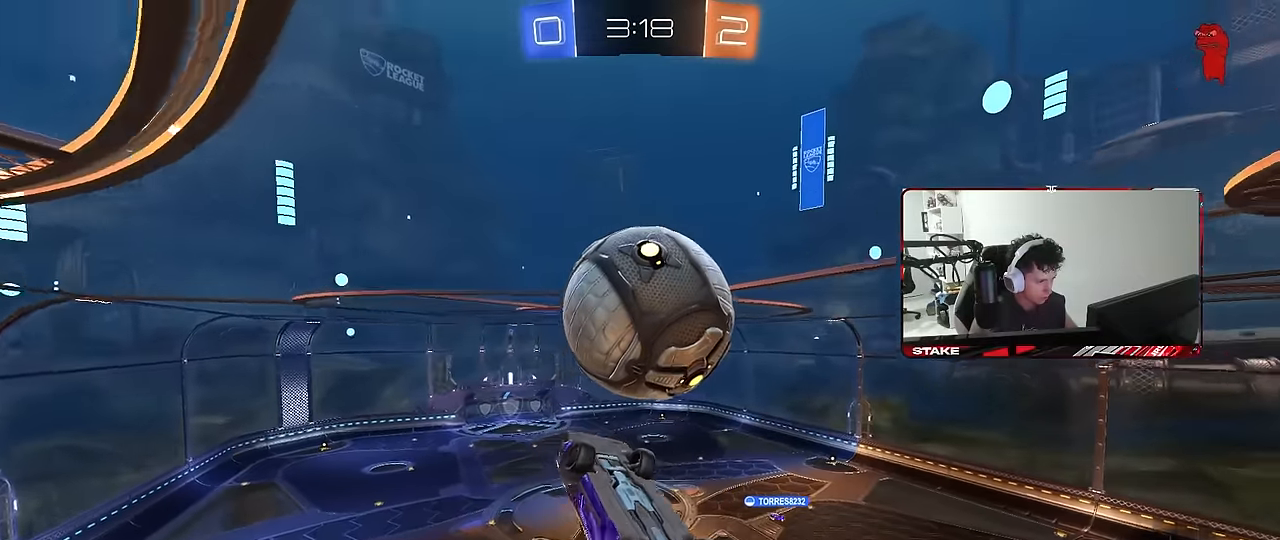
{"keys": ["a"], "mouse": [], "mouse_move": "still", "events": [[83, "a", "up"], [83, "shift", "up"], [167, "mouse_left", "up"], [350, "a", "down"]]}
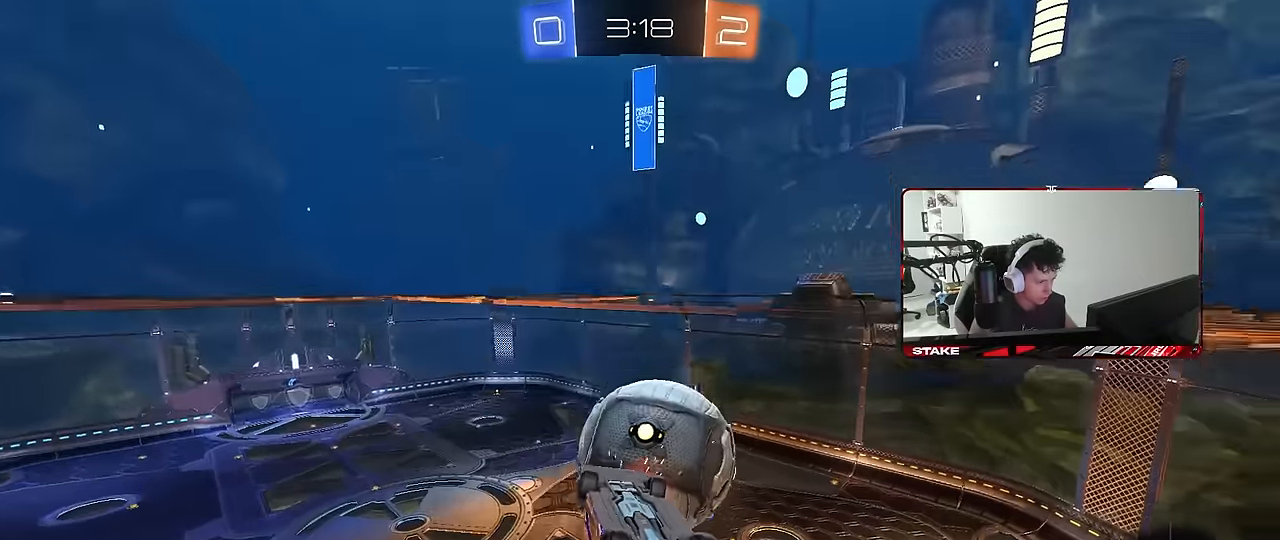
{"keys": ["a", "s"], "mouse": ["right"], "mouse_move": "still", "events": [[50, "a", "up"], [233, "d", "down"], [233, "w", "down"], [333, "d", "up"], [333, "mouse_right", "down"], [367, "w", "up"], [467, "a", "down"], [467, "s", "down"]]}
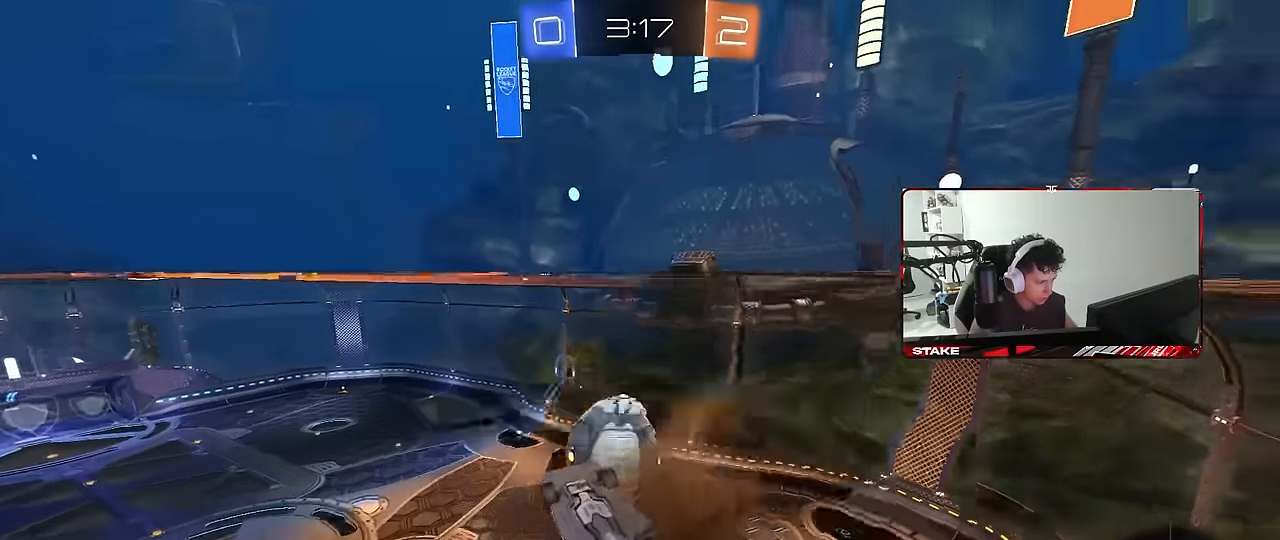
{"keys": [], "mouse": [], "mouse_move": "still", "events": [[17, "shift", "down"], [50, "mouse_right", "up"], [200, "s", "up"], [383, "shift", "up"], [433, "s", "down"], [483, "a", "up"], [483, "s", "up"]]}
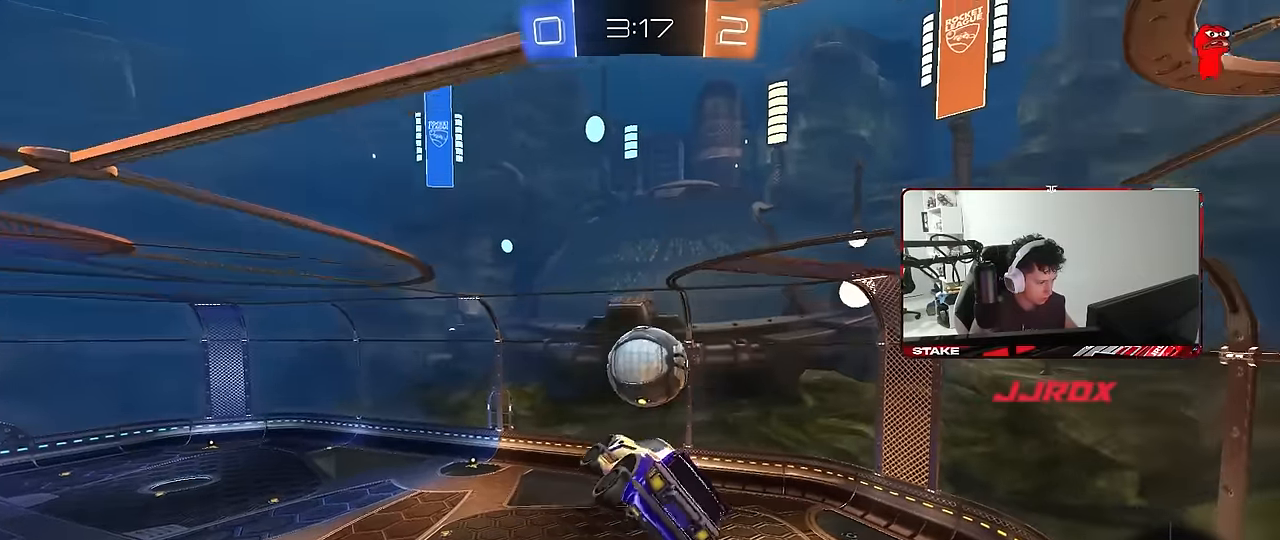
{"keys": [], "mouse": [], "mouse_move": "still", "events": []}
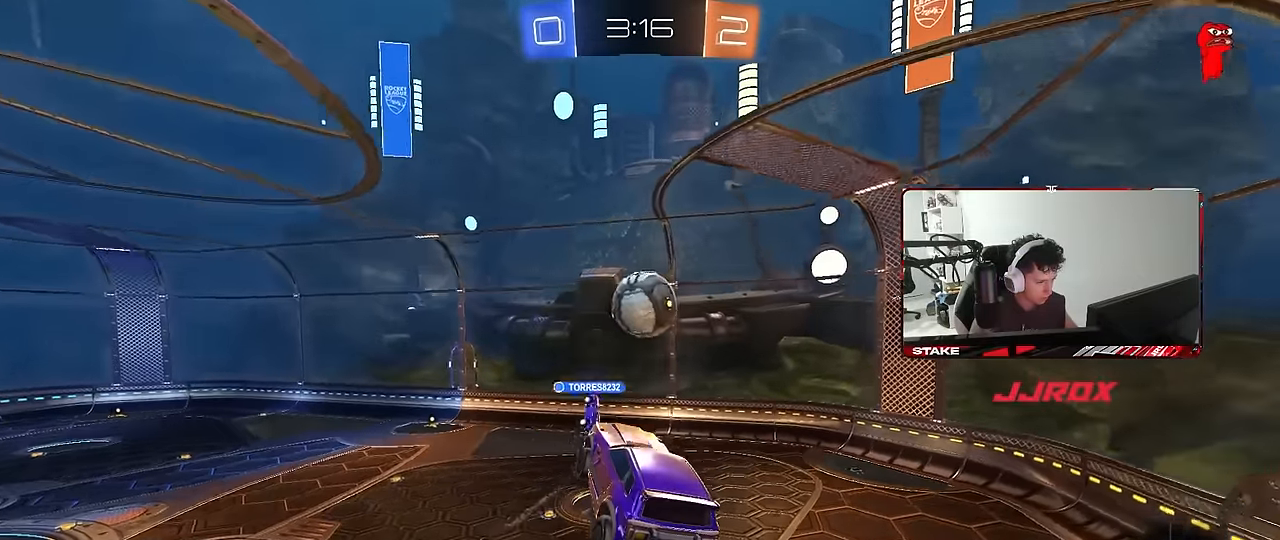
{"keys": ["d"], "mouse": [], "mouse_move": "still", "events": [[467, "d", "down"]]}
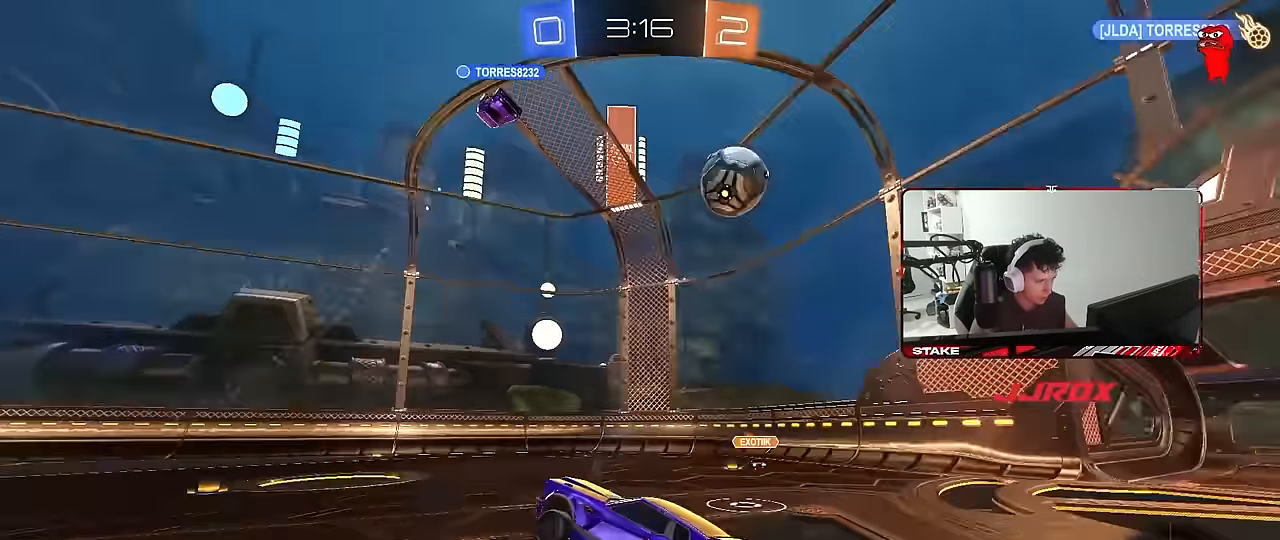
{"keys": ["d", "w"], "mouse": [], "mouse_move": "still", "events": [[17, "w", "down"], [67, "d", "up"], [100, "a", "down"], [200, "a", "up"], [200, "d", "down"], [250, "shift", "down"], [383, "shift", "up"]]}
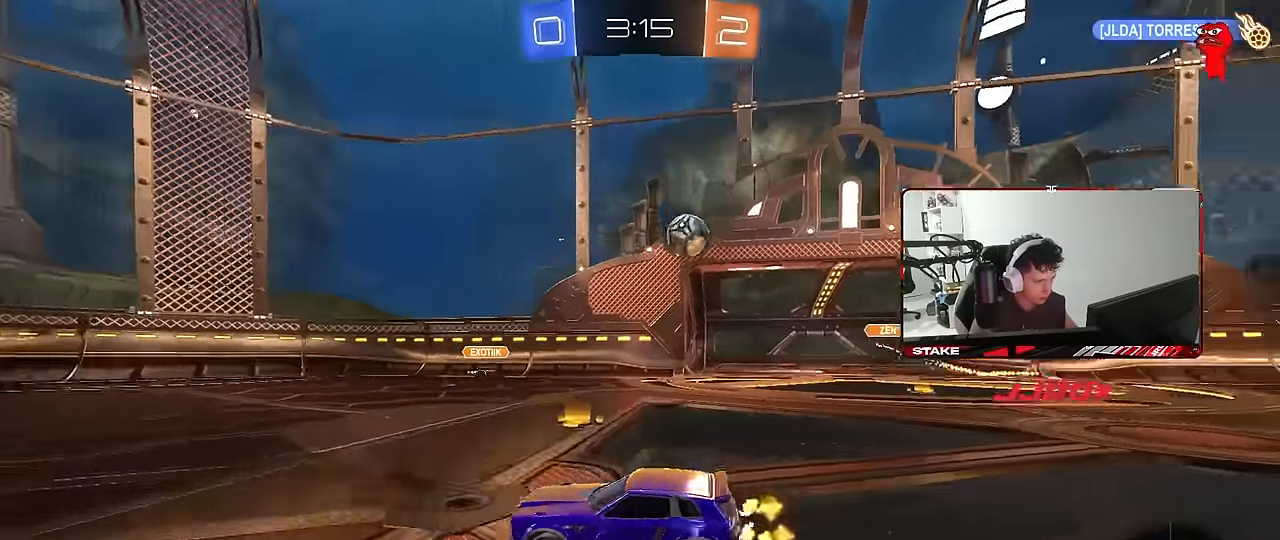
{"keys": ["a", "w"], "mouse": [], "mouse_move": "still", "events": [[83, "shift", "down"], [167, "shift", "up"], [217, "a", "down"], [217, "d", "up"]]}
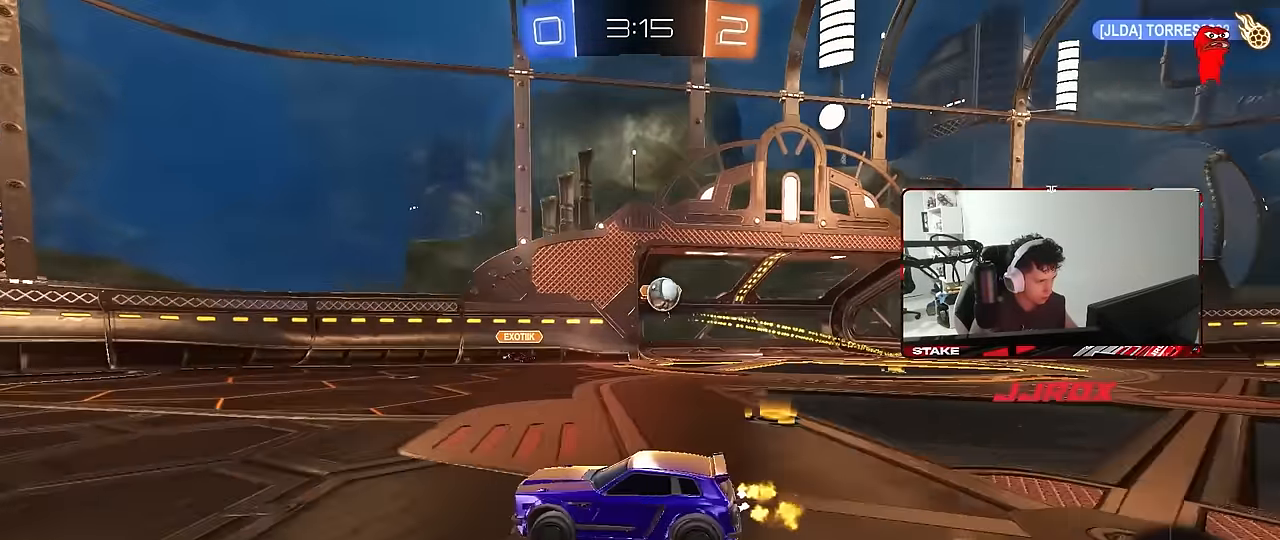
{"keys": ["a", "w"], "mouse": [], "mouse_move": "still", "events": [[283, "shift", "down"], [367, "shift", "up"]]}
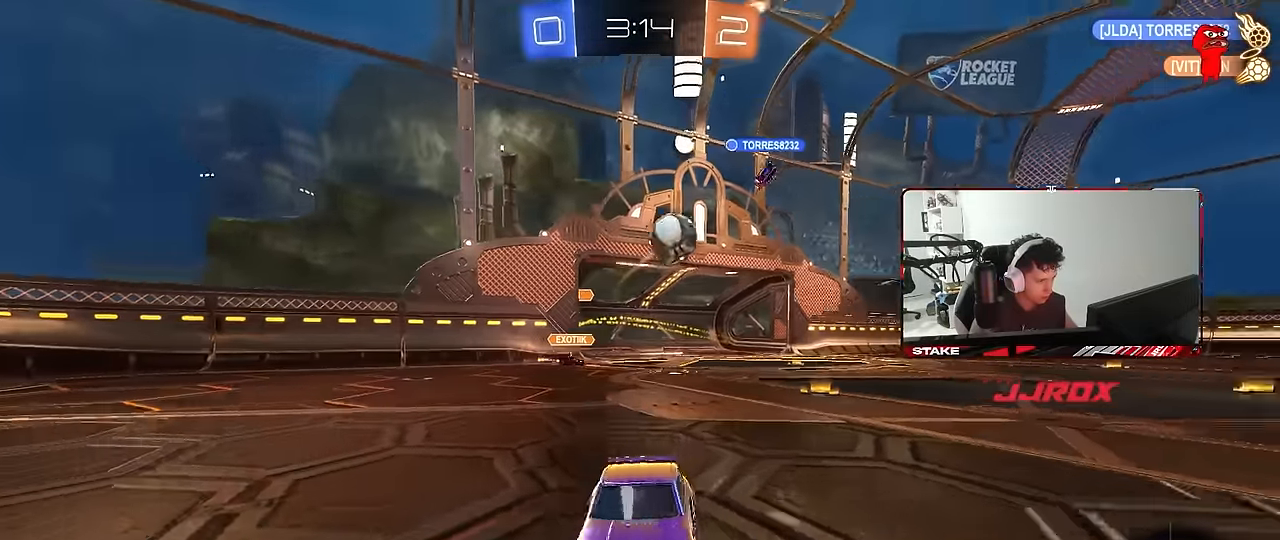
{"keys": ["a"], "mouse": [], "mouse_move": "still", "events": [[67, "a", "up"], [433, "a", "down"], [433, "w", "up"]]}
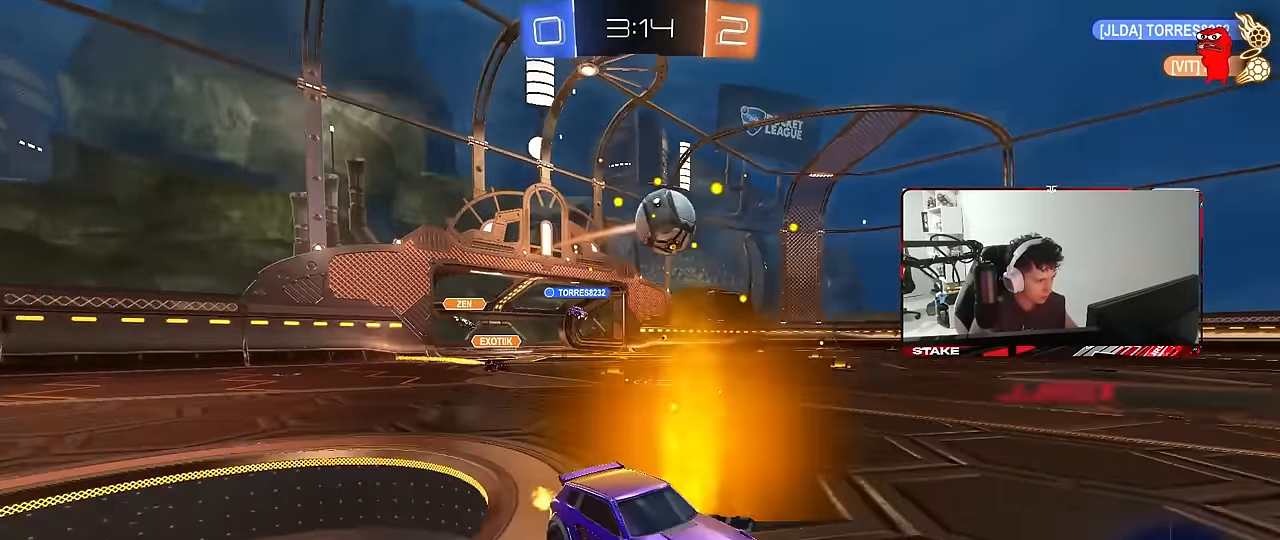
{"keys": ["a"], "mouse": ["left"], "mouse_move": "still", "events": [[83, "w", "down"], [117, "a", "up"], [167, "a", "down"], [267, "mouse_left", "down"], [500, "w", "up"]]}
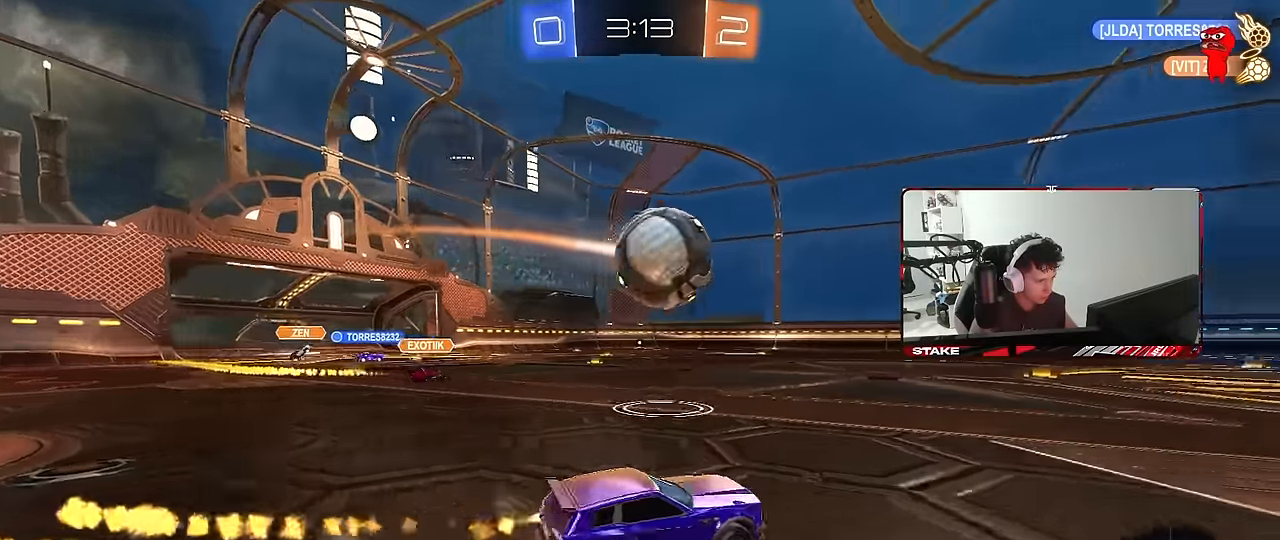
{"keys": ["d", "s", "shift"], "mouse": ["left"], "mouse_move": "still", "events": [[83, "a", "up"], [83, "mouse_right", "down"], [133, "d", "down"], [133, "w", "down"], [183, "mouse_right", "up"], [183, "shift", "down"], [233, "mouse_right", "down"], [233, "s", "down"], [283, "w", "up"], [467, "mouse_right", "up"]]}
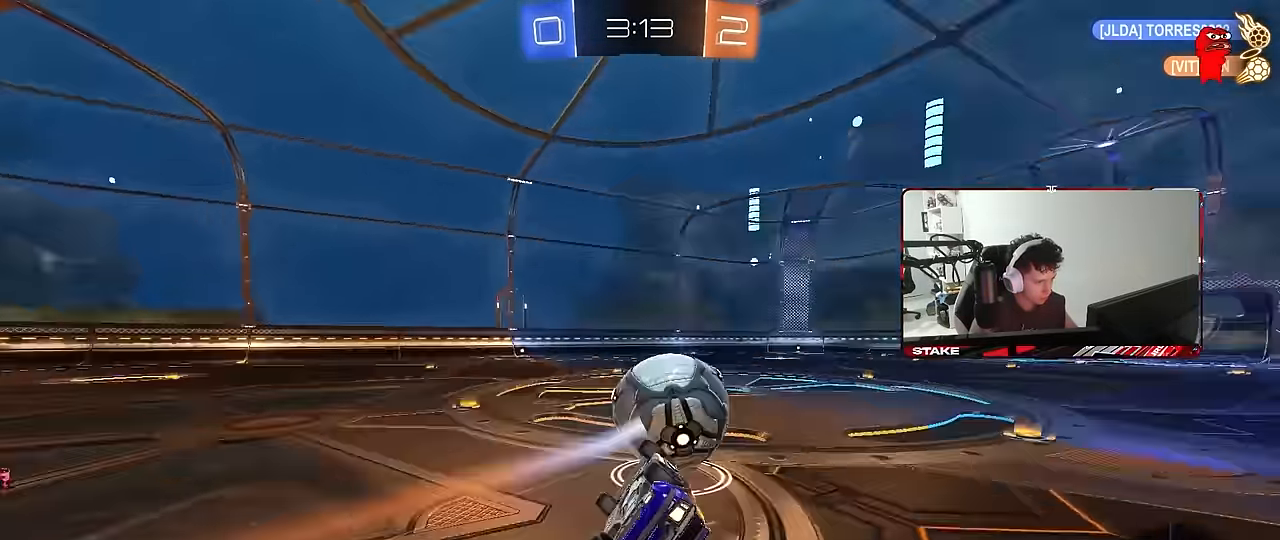
{"keys": ["d", "s", "shift"], "mouse": [], "mouse_move": "still", "events": [[200, "s", "up"], [333, "s", "down"], [433, "mouse_left", "up"]]}
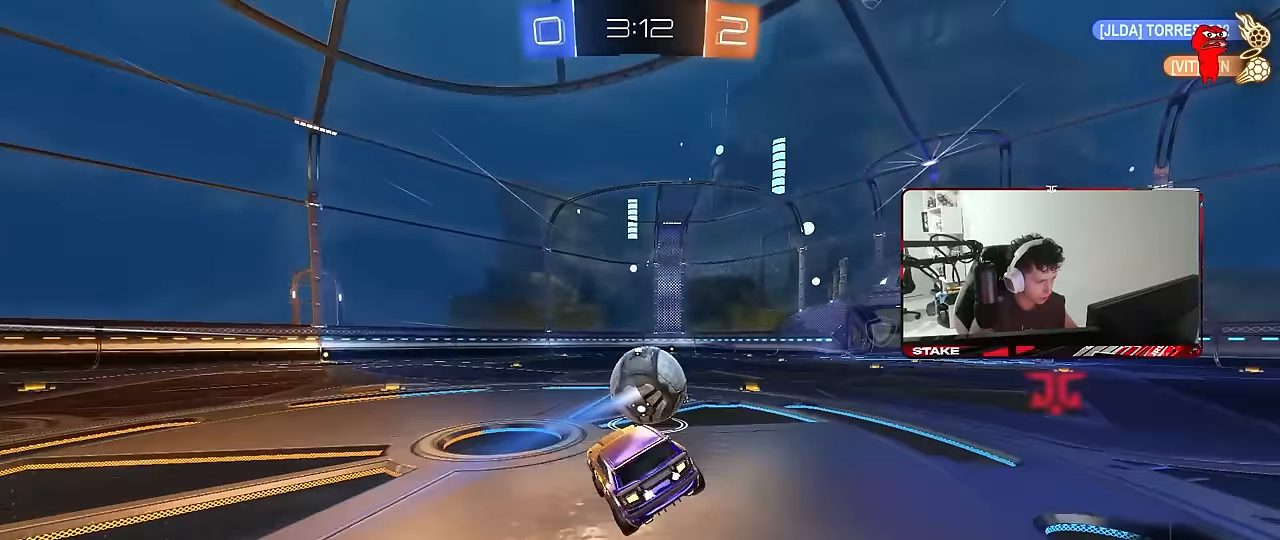
{"keys": ["a", "shift", "w"], "mouse": ["right"], "mouse_move": "still", "events": [[33, "shift", "up"], [67, "s", "up"], [217, "d", "up"], [267, "d", "down"], [350, "w", "down"], [450, "d", "up"], [450, "mouse_right", "down"], [500, "a", "down"], [500, "shift", "down"]]}